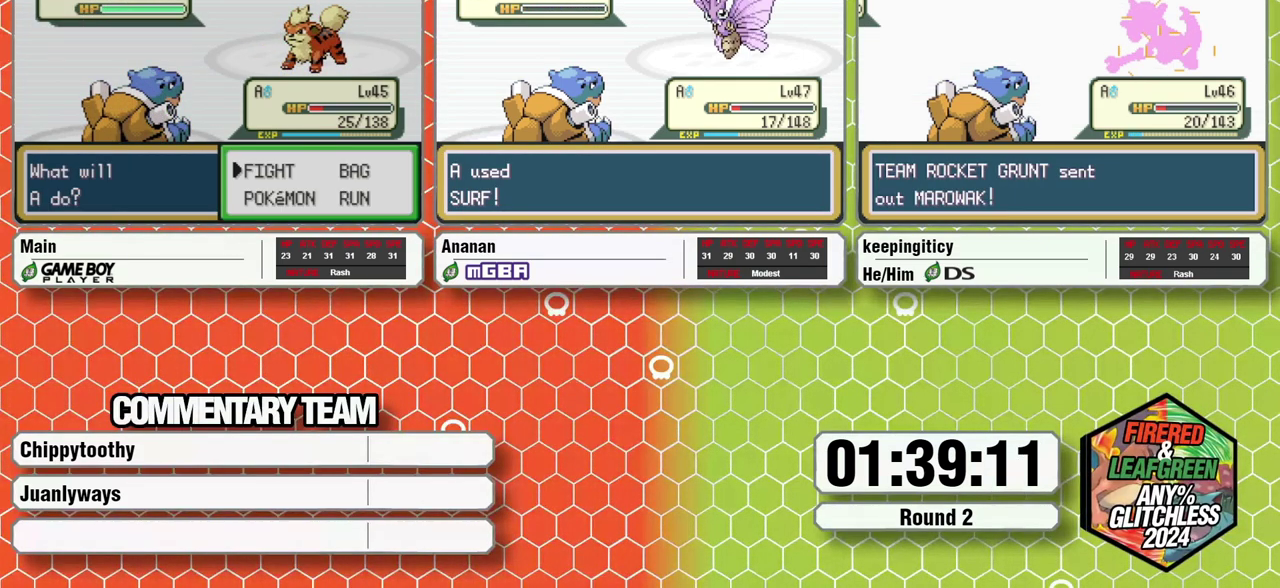
Gameplay with a controller (Nintendo layout); each line is a JSON object with the inputs held at the frame after it. "events" lists button and stick changes between this image and that frame as [ms after this image, input, new state], when the widget could be followed in between. Not read: DPAD_LEFT L3 R3 X.
{"buttons": ["A"], "events": [[150, "A", "down"], [283, "A", "up"], [367, "A", "down"], [433, "A", "up"], [483, "A", "down"]]}
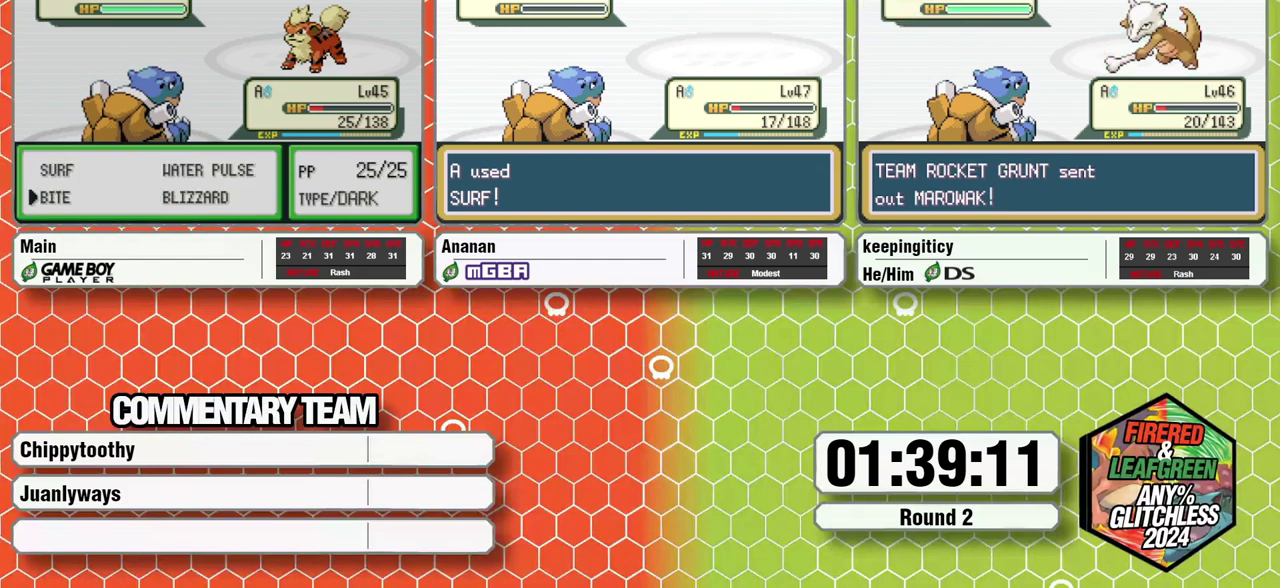
{"buttons": [], "events": [[83, "A", "up"], [417, "A", "down"], [500, "A", "up"]]}
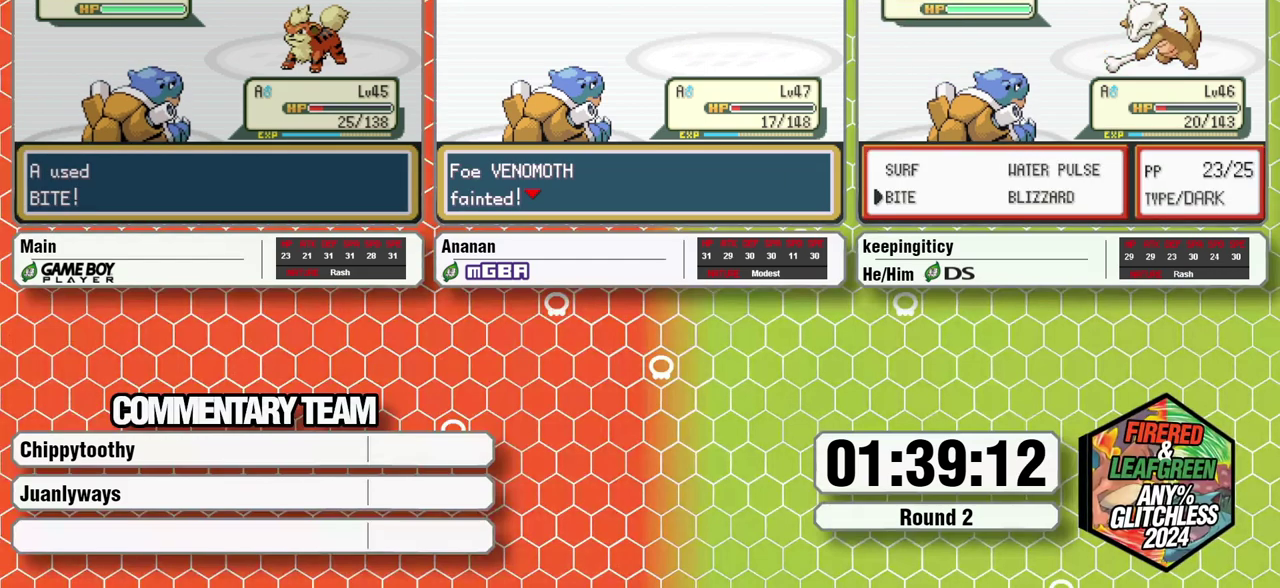
{"buttons": ["A"], "events": [[67, "A", "down"], [133, "A", "up"], [200, "A", "down"], [283, "A", "up"], [417, "A", "down"]]}
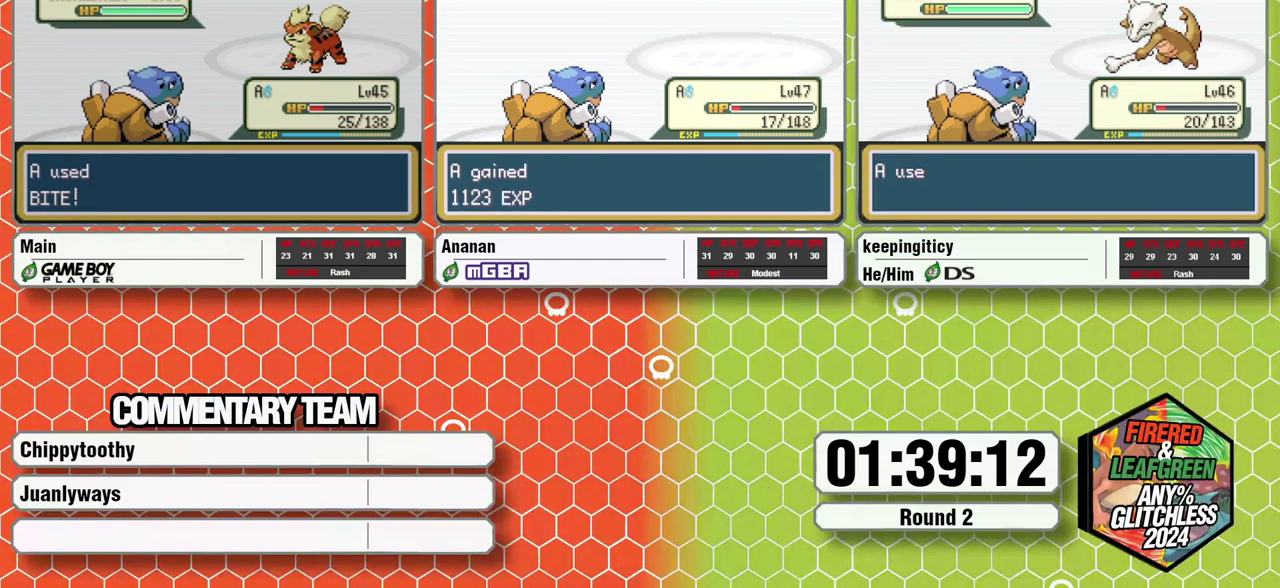
{"buttons": [], "events": [[33, "A", "up"]]}
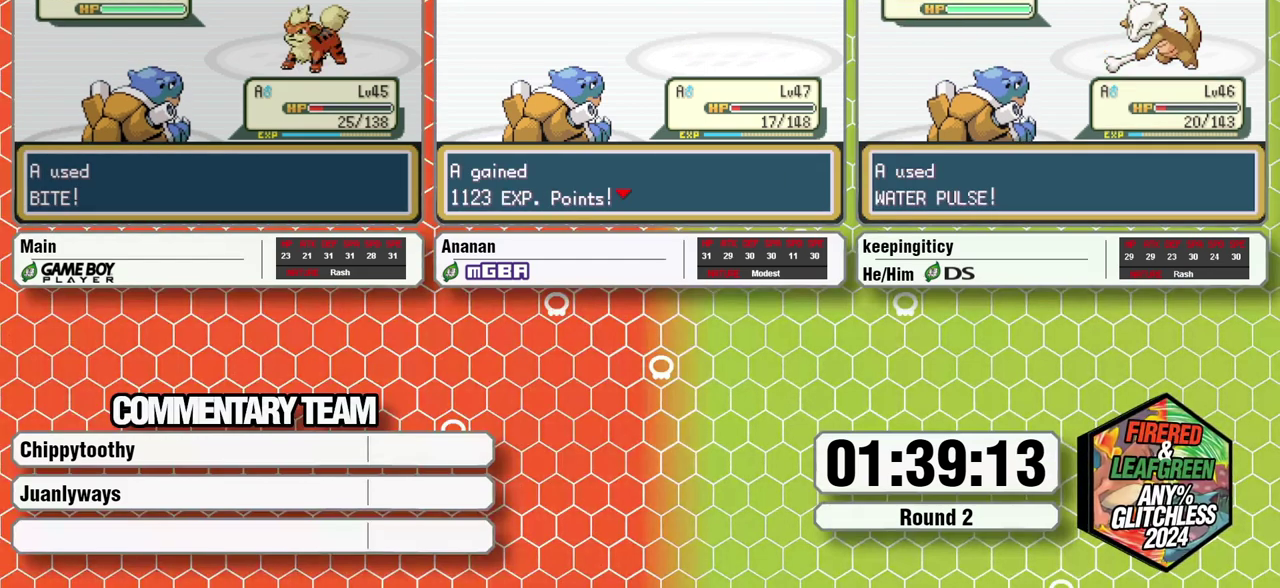
{"buttons": [], "events": [[350, "A", "down"], [433, "A", "up"]]}
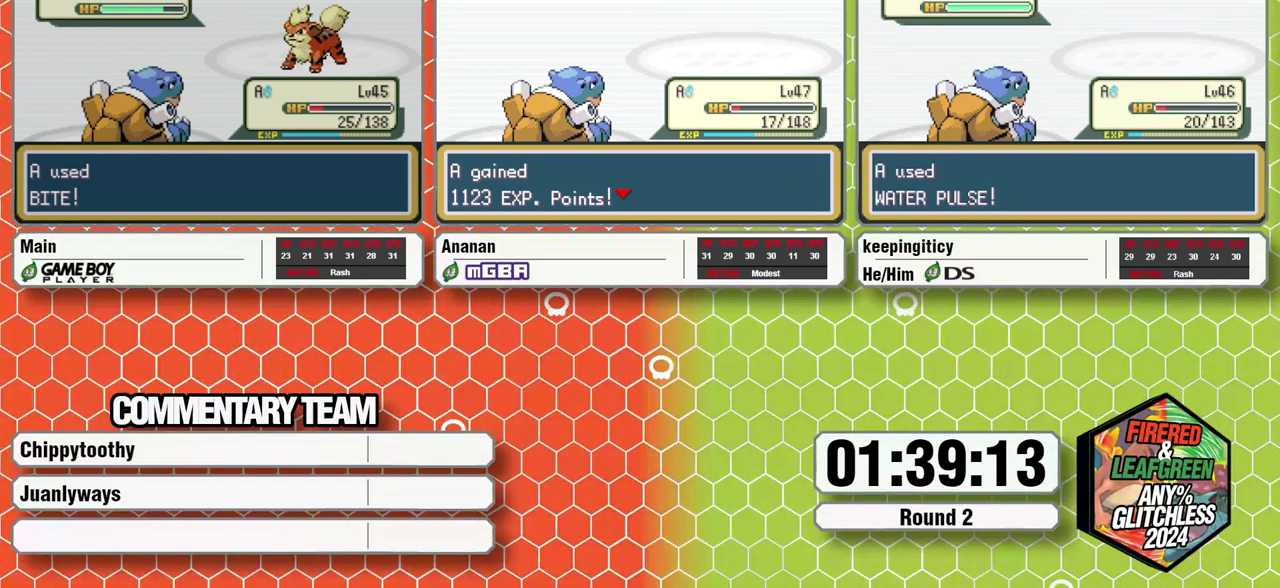
{"buttons": ["A"], "events": [[117, "A", "down"], [183, "A", "up"], [500, "A", "down"]]}
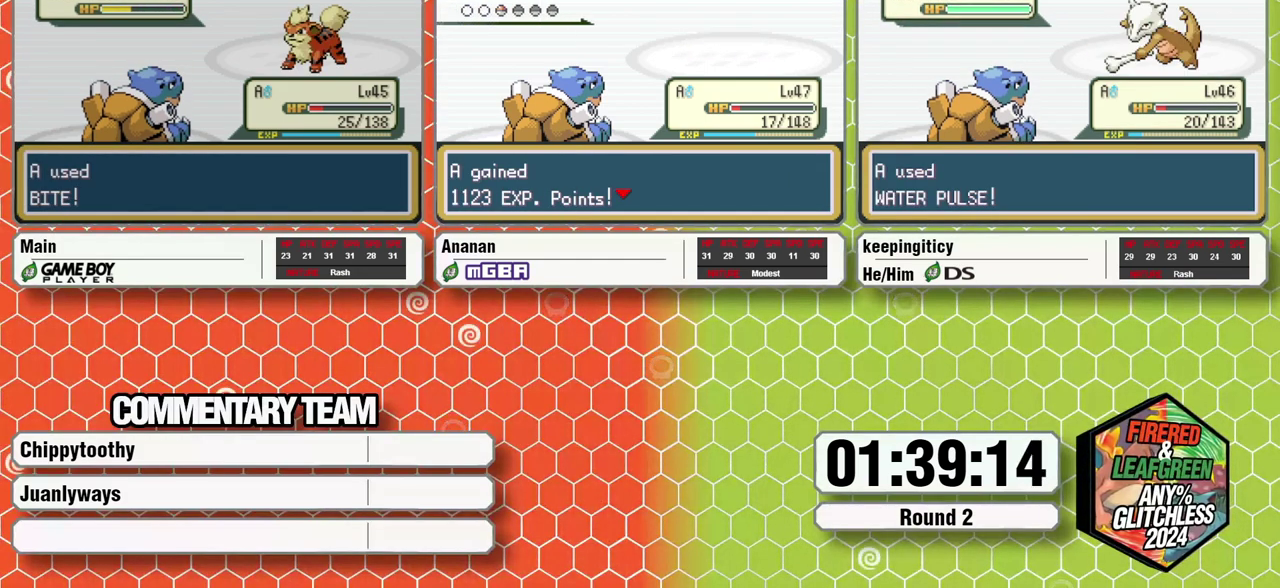
{"buttons": ["A"], "events": [[33, "A", "up"], [333, "A", "down"], [367, "A", "up"], [433, "A", "down"]]}
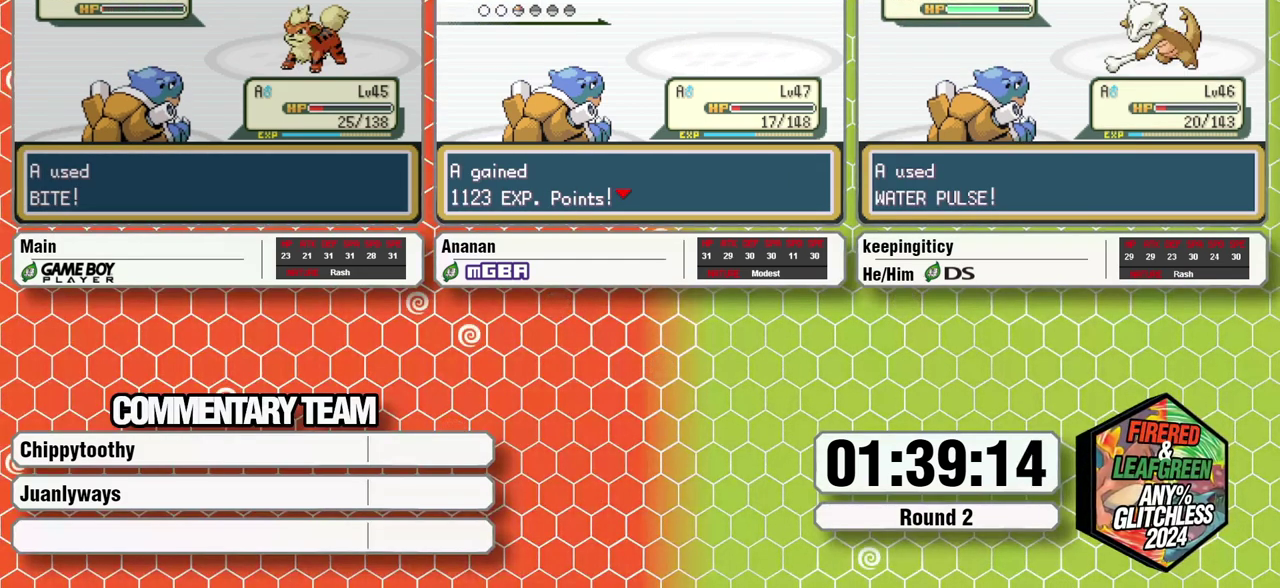
{"buttons": [], "events": [[167, "A", "up"], [283, "A", "down"], [450, "A", "up"]]}
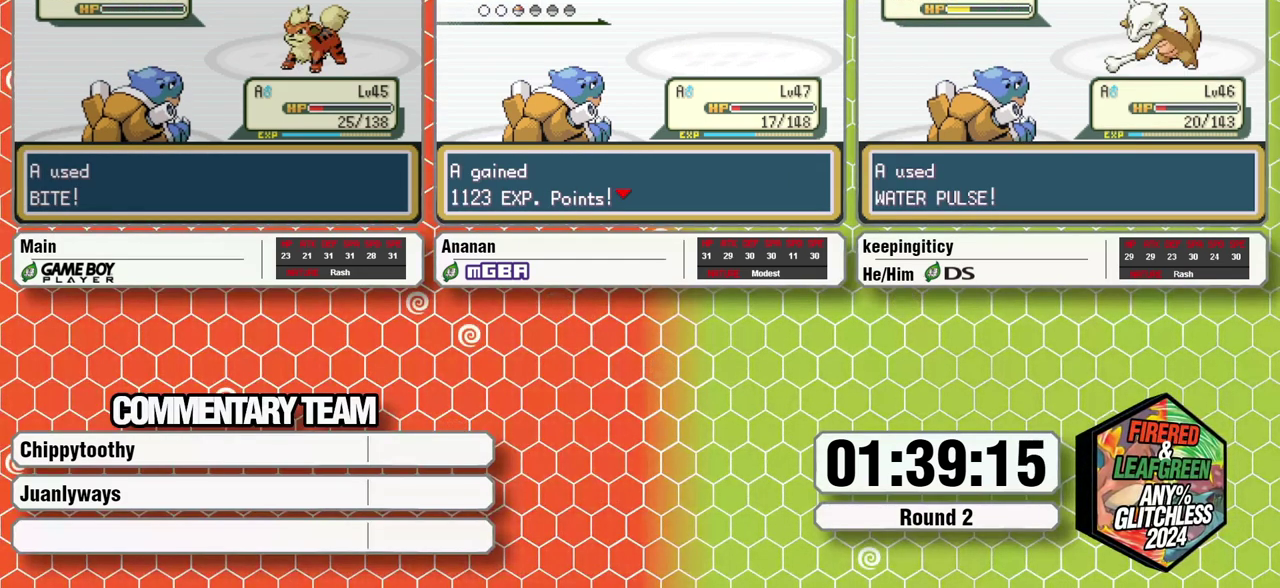
{"buttons": [], "events": [[133, "A", "down"], [233, "A", "up"], [283, "A", "down"], [383, "A", "up"]]}
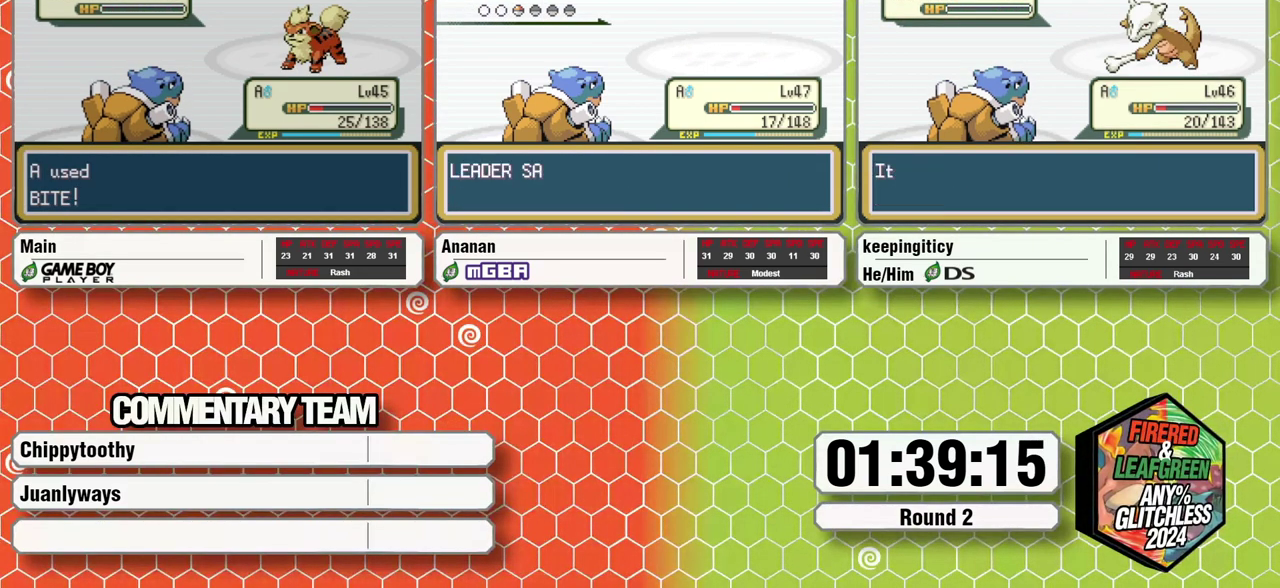
{"buttons": ["A"], "events": [[17, "A", "down"], [100, "A", "up"], [233, "A", "down"], [317, "A", "up"], [400, "A", "down"]]}
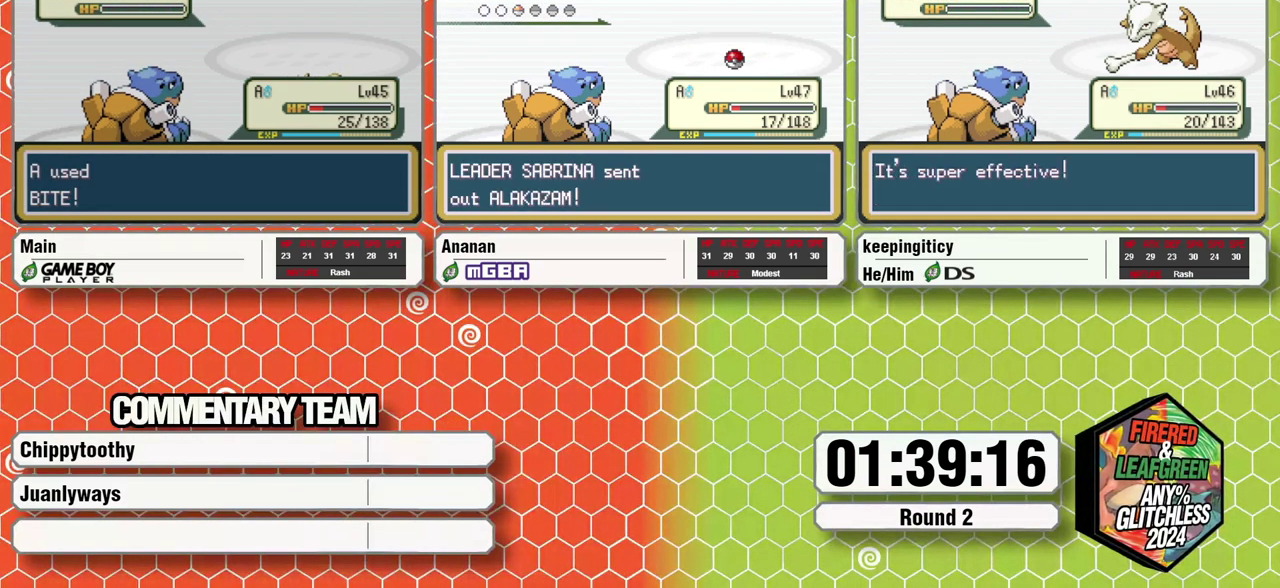
{"buttons": [], "events": [[33, "A", "up"], [67, "A", "down"], [83, "A", "up"], [150, "A", "down"], [250, "A", "up"], [317, "A", "down"], [350, "A", "up"], [433, "A", "down"], [500, "A", "up"]]}
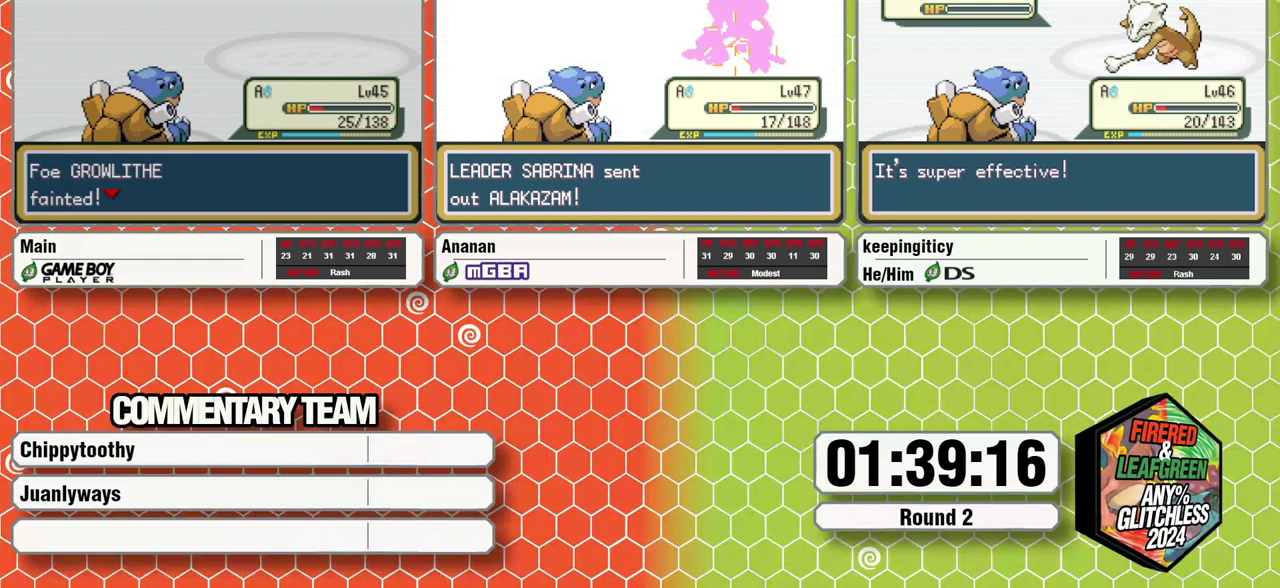
{"buttons": ["A"], "events": [[33, "A", "down"], [117, "A", "up"], [167, "A", "down"], [250, "A", "up"], [317, "A", "down"], [417, "A", "up"], [467, "A", "down"]]}
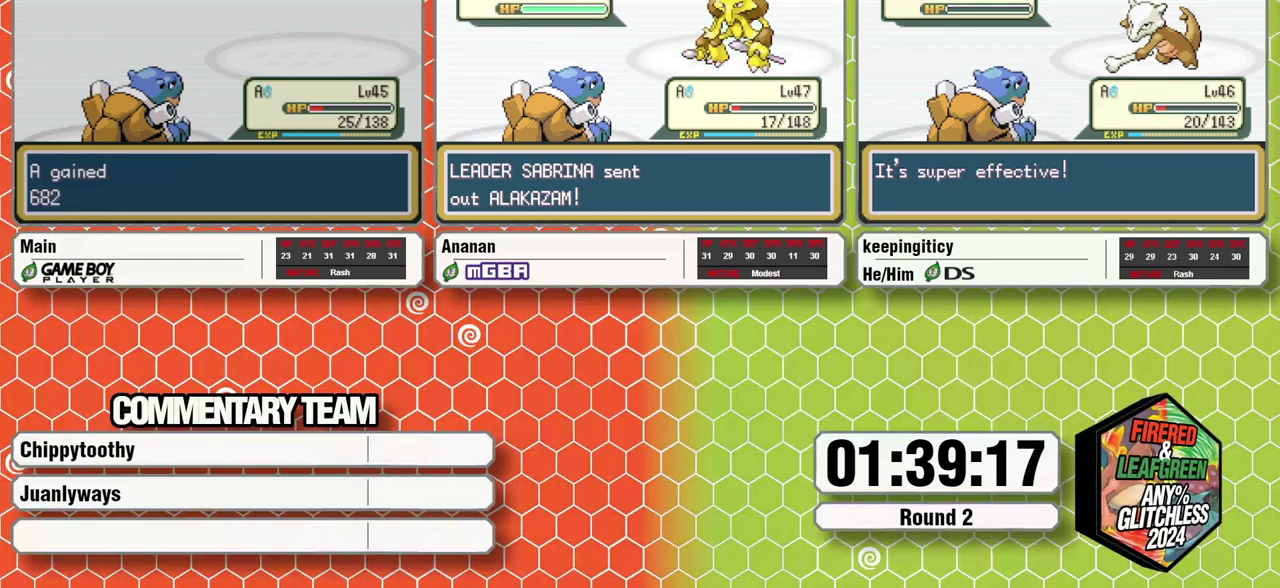
{"buttons": [], "events": [[50, "A", "up"], [250, "A", "down"], [450, "A", "up"]]}
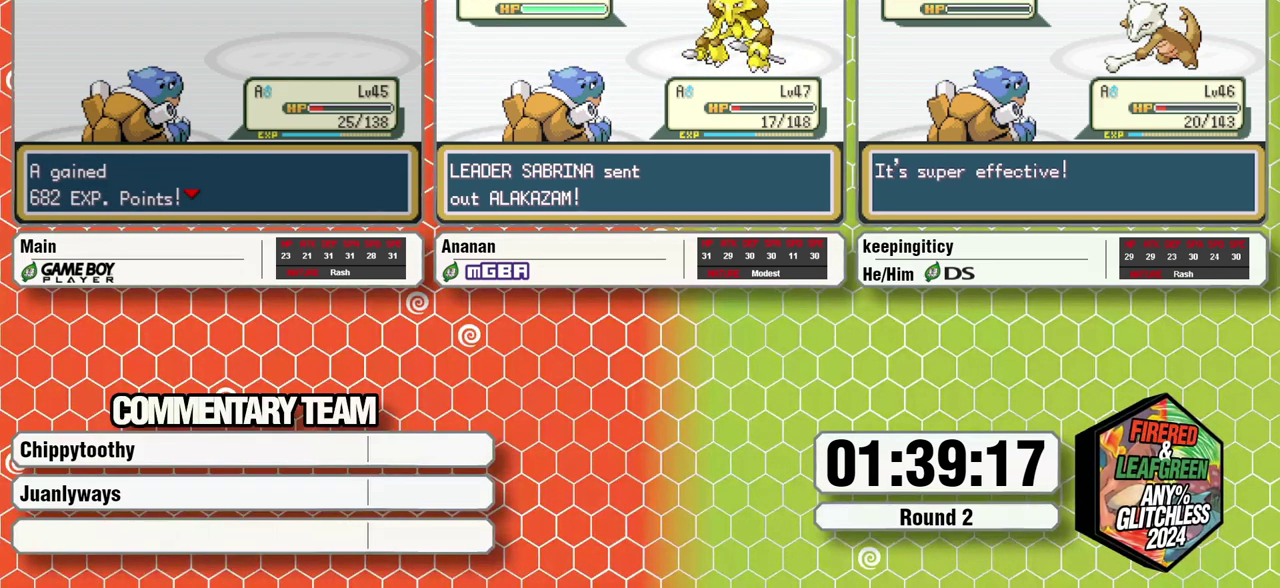
{"buttons": [], "events": [[117, "A", "down"], [367, "A", "up"]]}
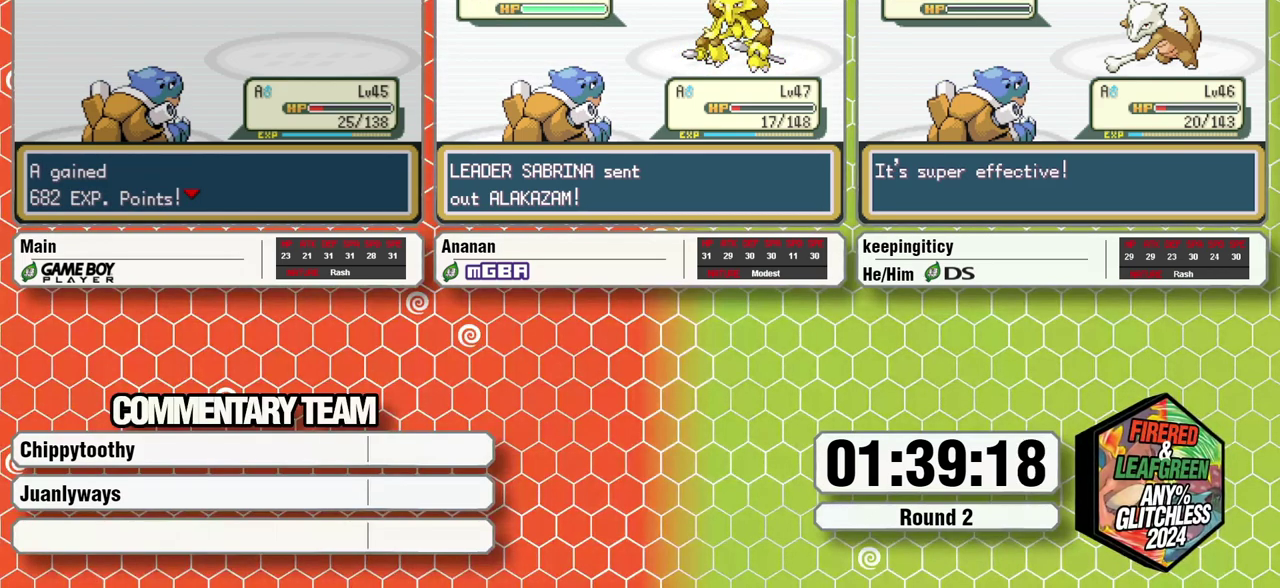
{"buttons": [], "events": []}
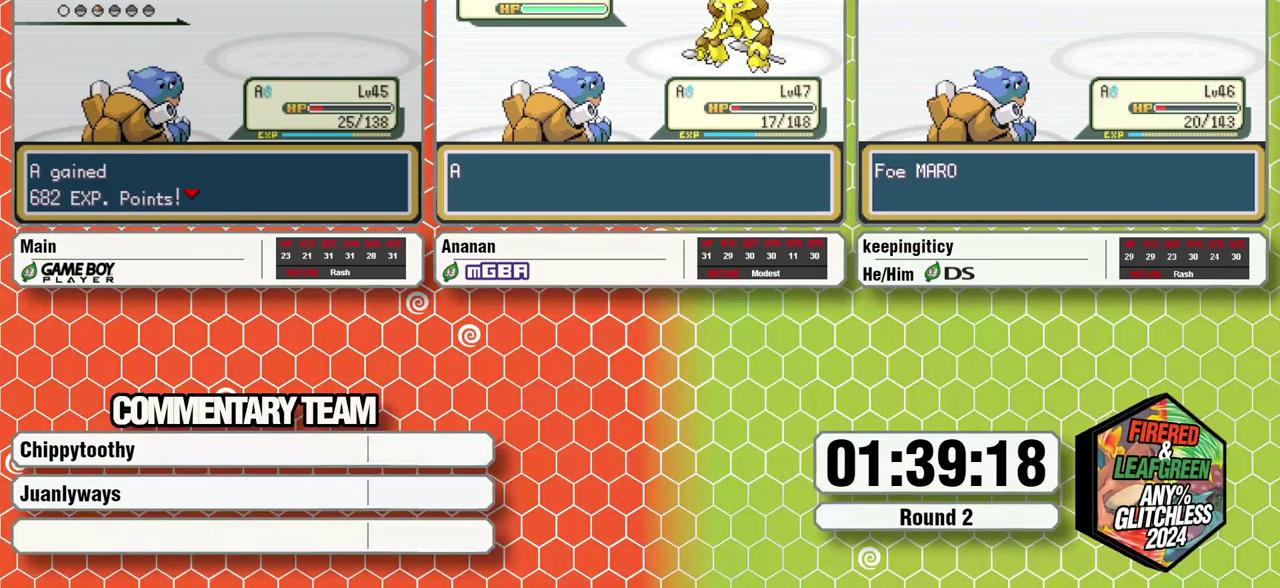
{"buttons": [], "events": []}
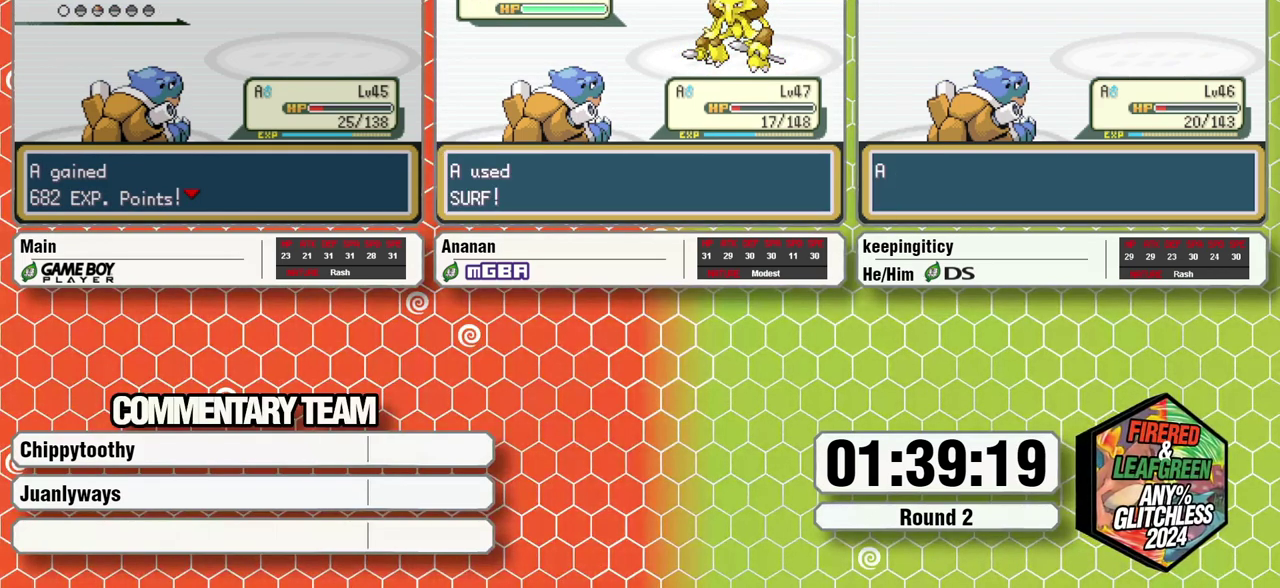
{"buttons": [], "events": []}
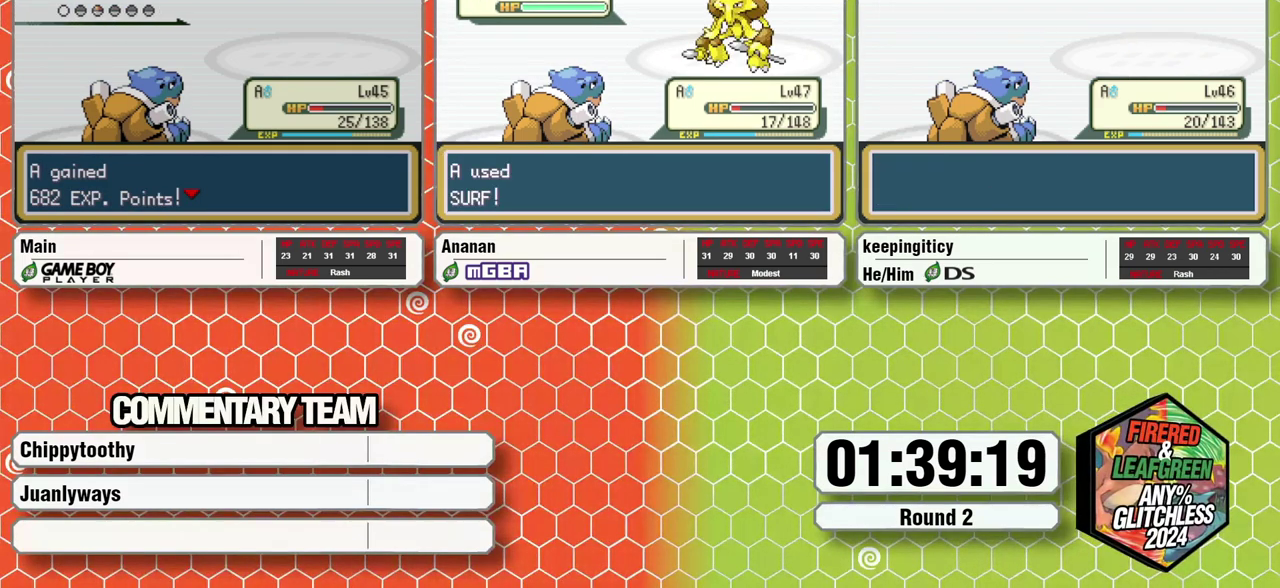
{"buttons": [], "events": []}
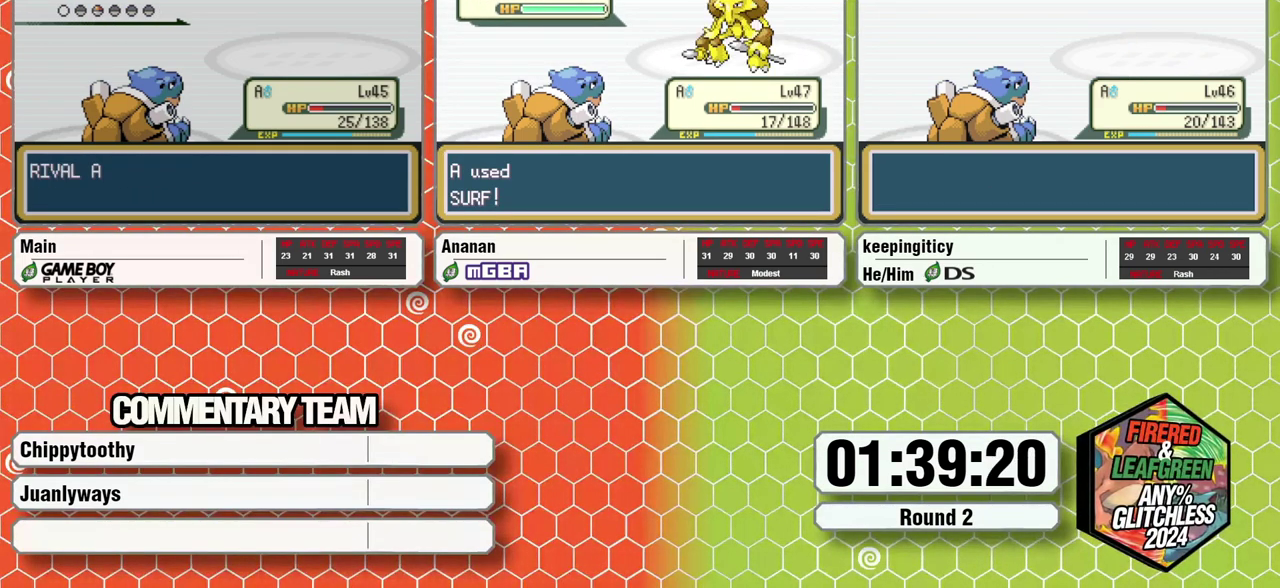
{"buttons": [], "events": []}
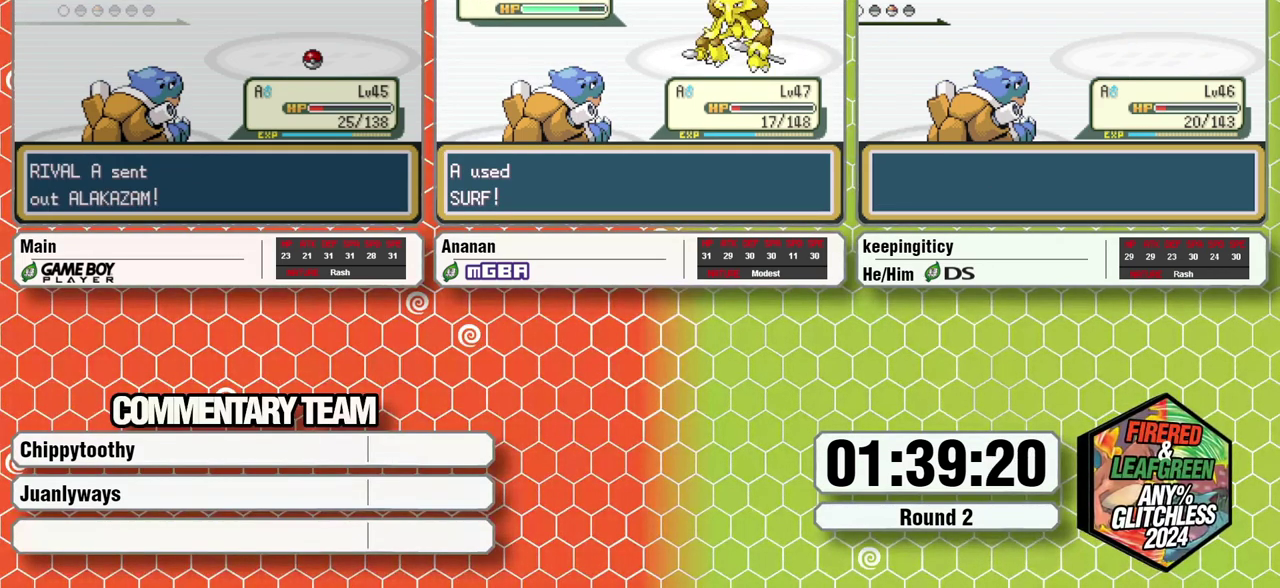
{"buttons": [], "events": []}